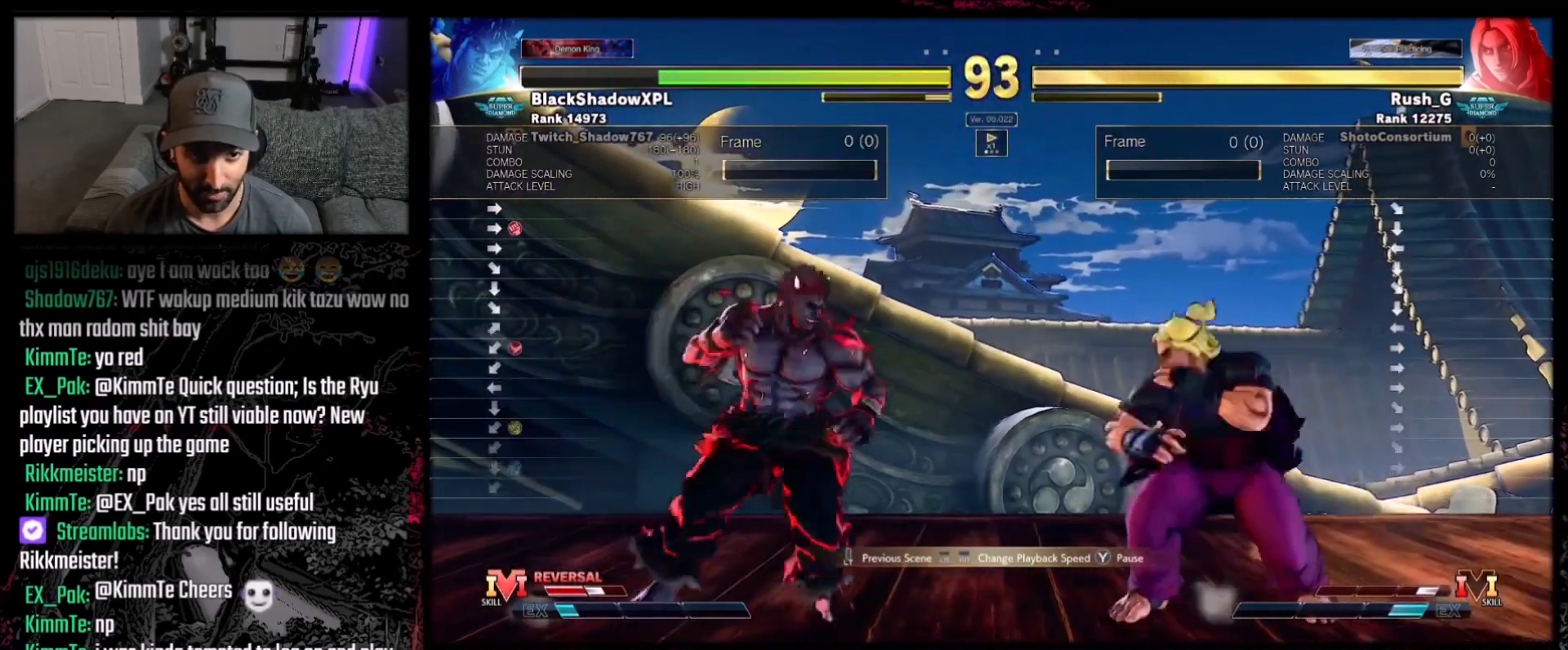
Gameplay with a controller (Xbox layout); each line is a JSON object with the inputs held at the frame after it. "events" lists button and stick changes between this image and that frame as [ms after this image, input, new state], when the widget could be followed in between. Not read: L3 R3.
{"buttons": [], "events": []}
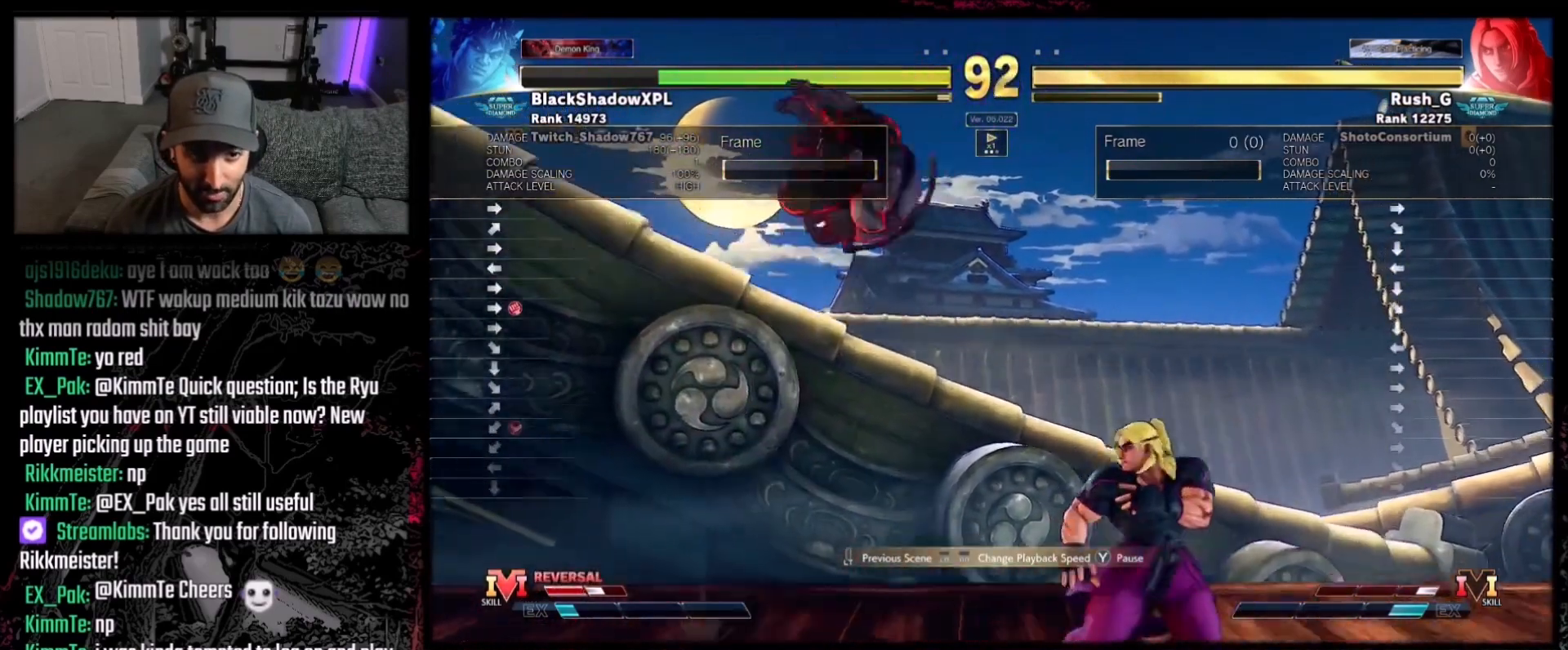
{"buttons": [], "events": []}
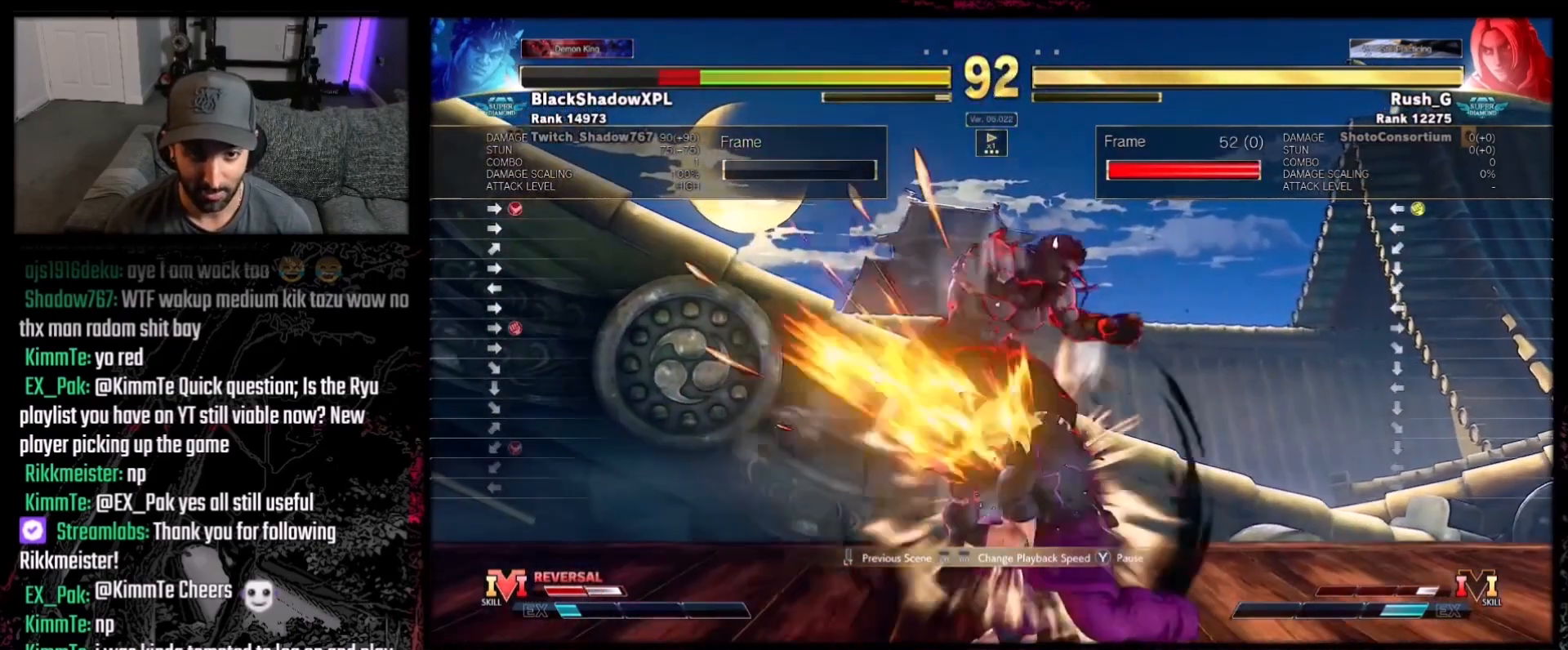
{"buttons": [], "events": []}
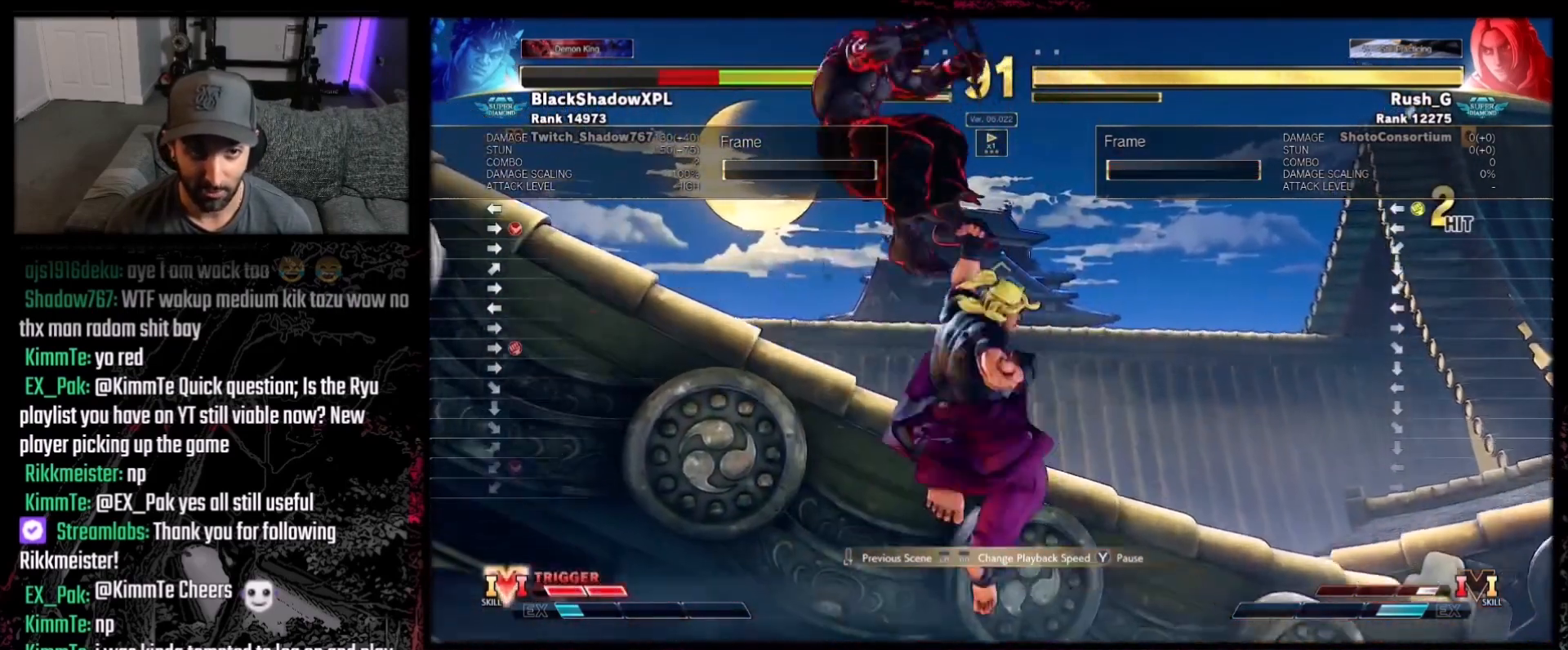
{"buttons": [], "events": [[134, "Y", "down"], [234, "Y", "up"], [367, "Y", "down"], [467, "Y", "up"]]}
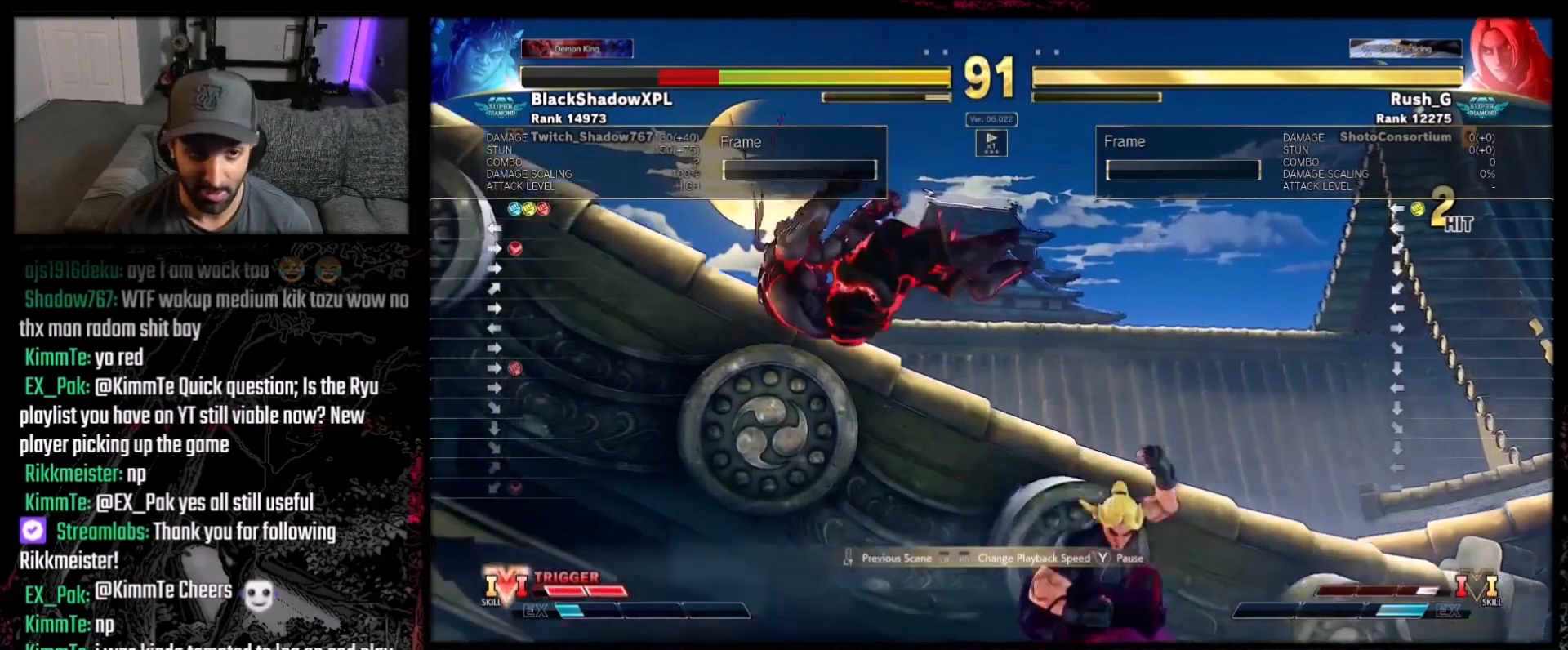
{"buttons": [], "events": []}
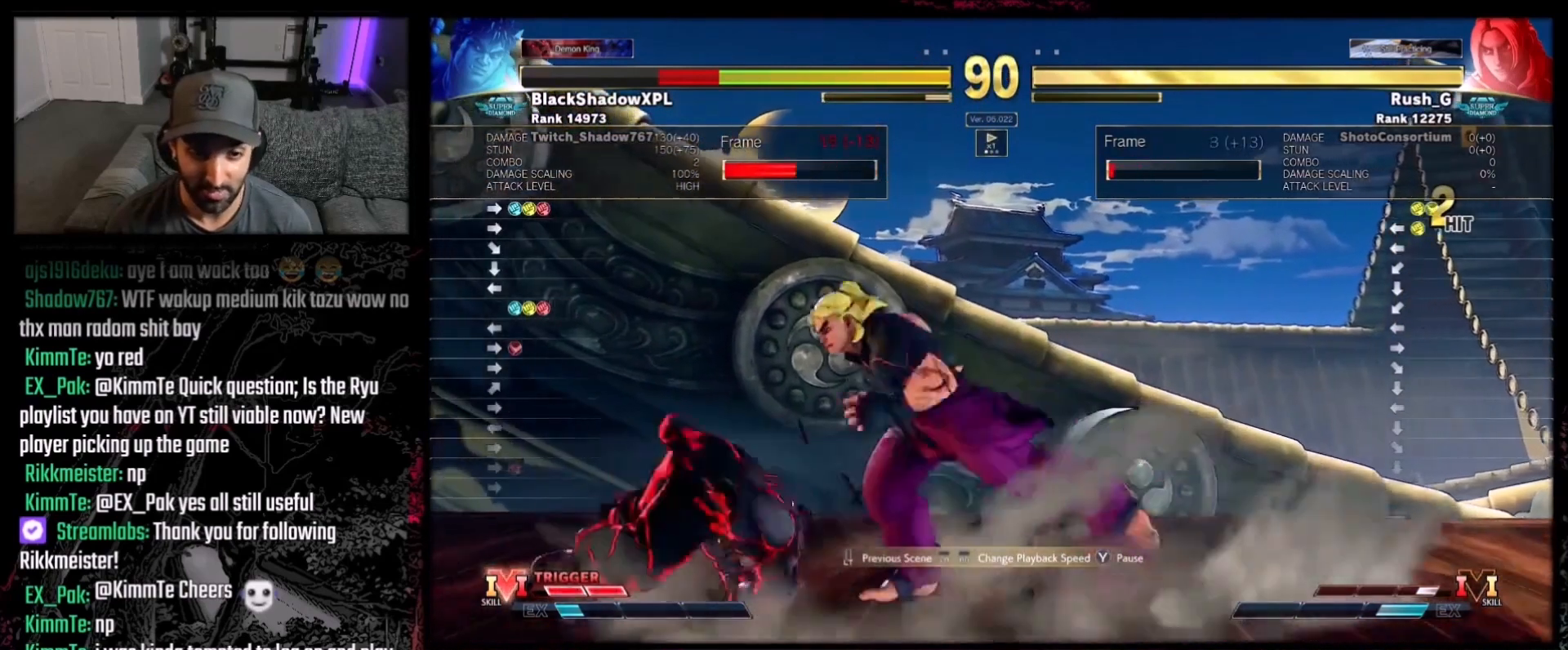
{"buttons": ["Y"], "events": [[367, "Y", "down"]]}
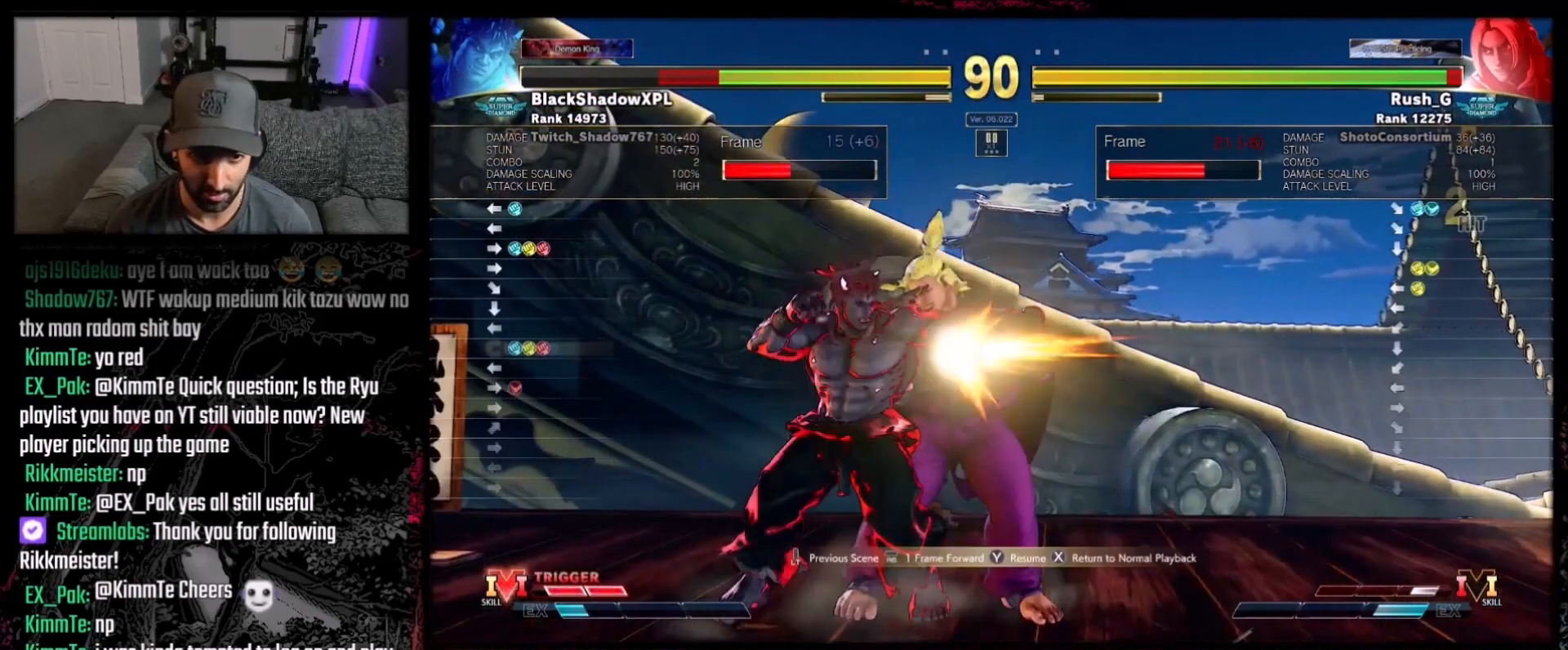
{"buttons": [], "events": [[33, "Y", "up"]]}
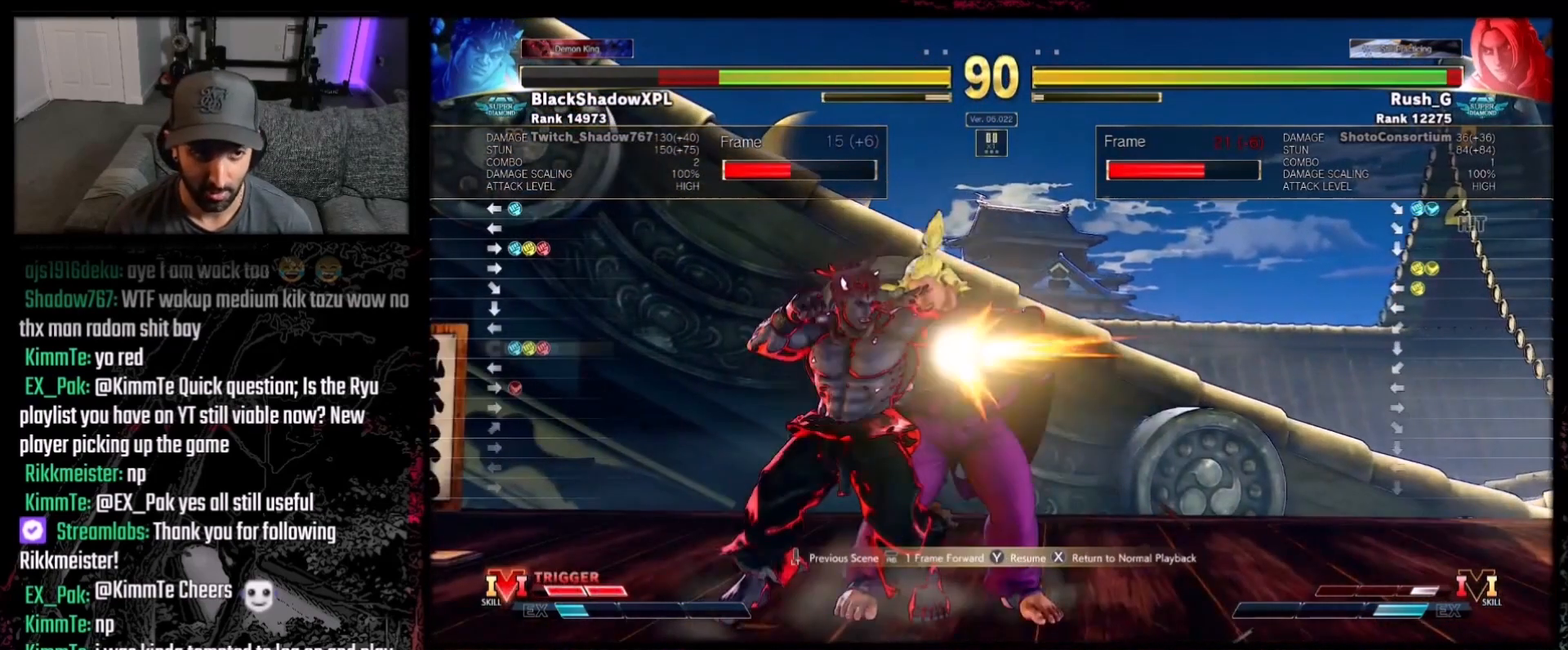
{"buttons": [], "events": [[34, "Y", "down"], [167, "Y", "up"], [267, "Y", "down"], [367, "Y", "up"]]}
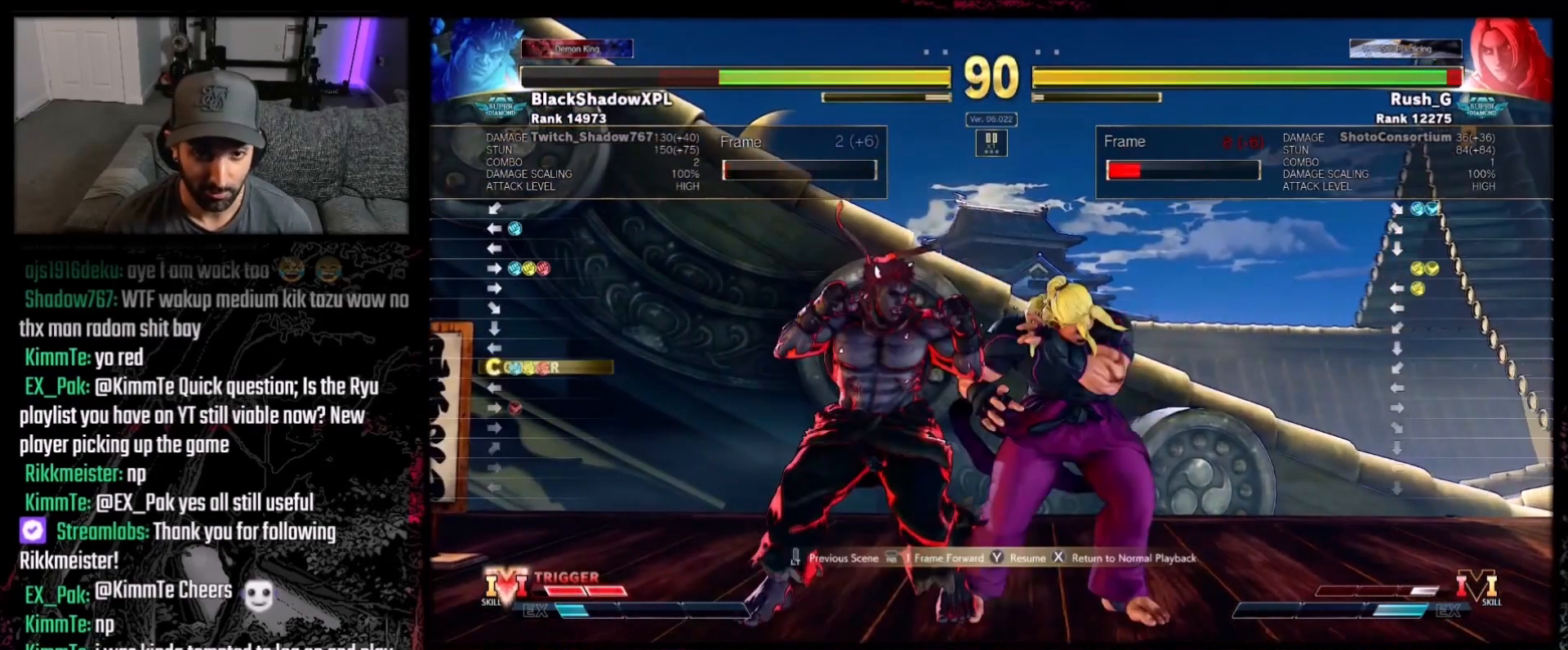
{"buttons": [], "events": []}
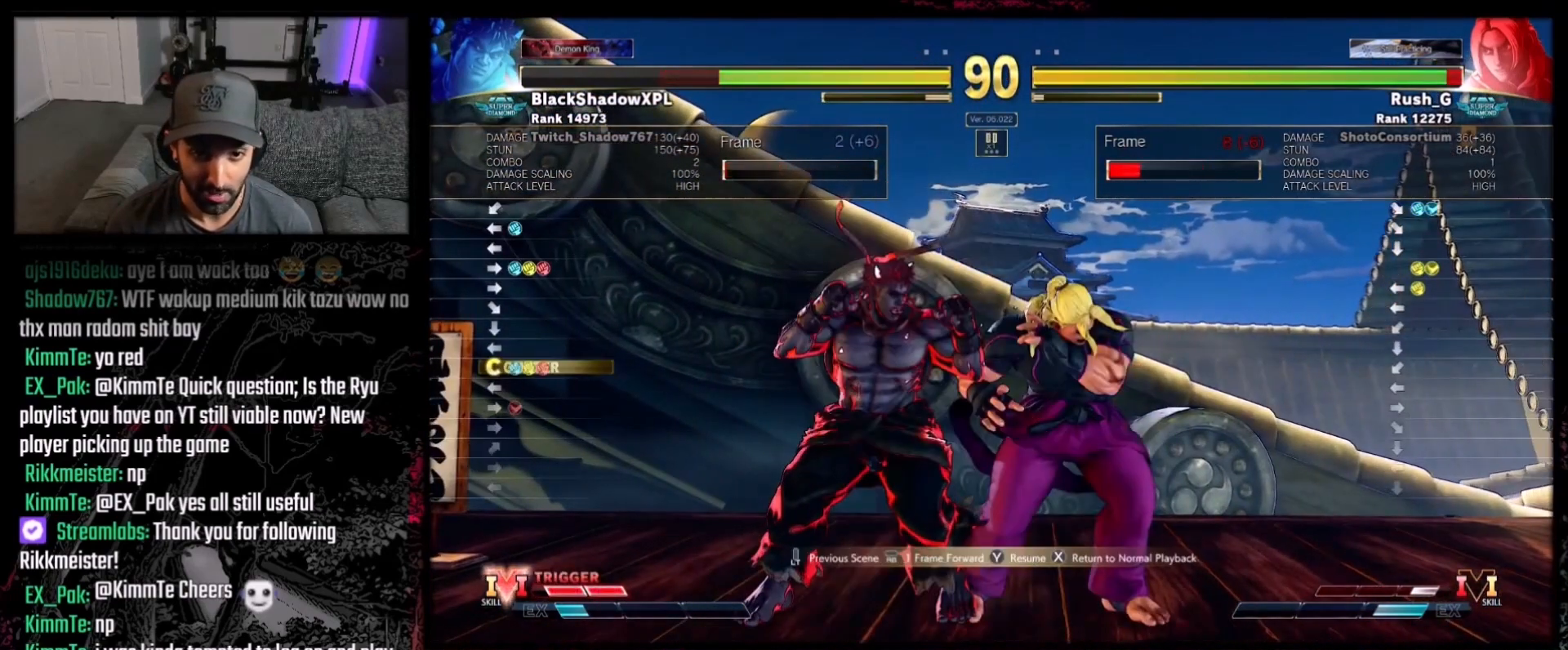
{"buttons": [], "events": []}
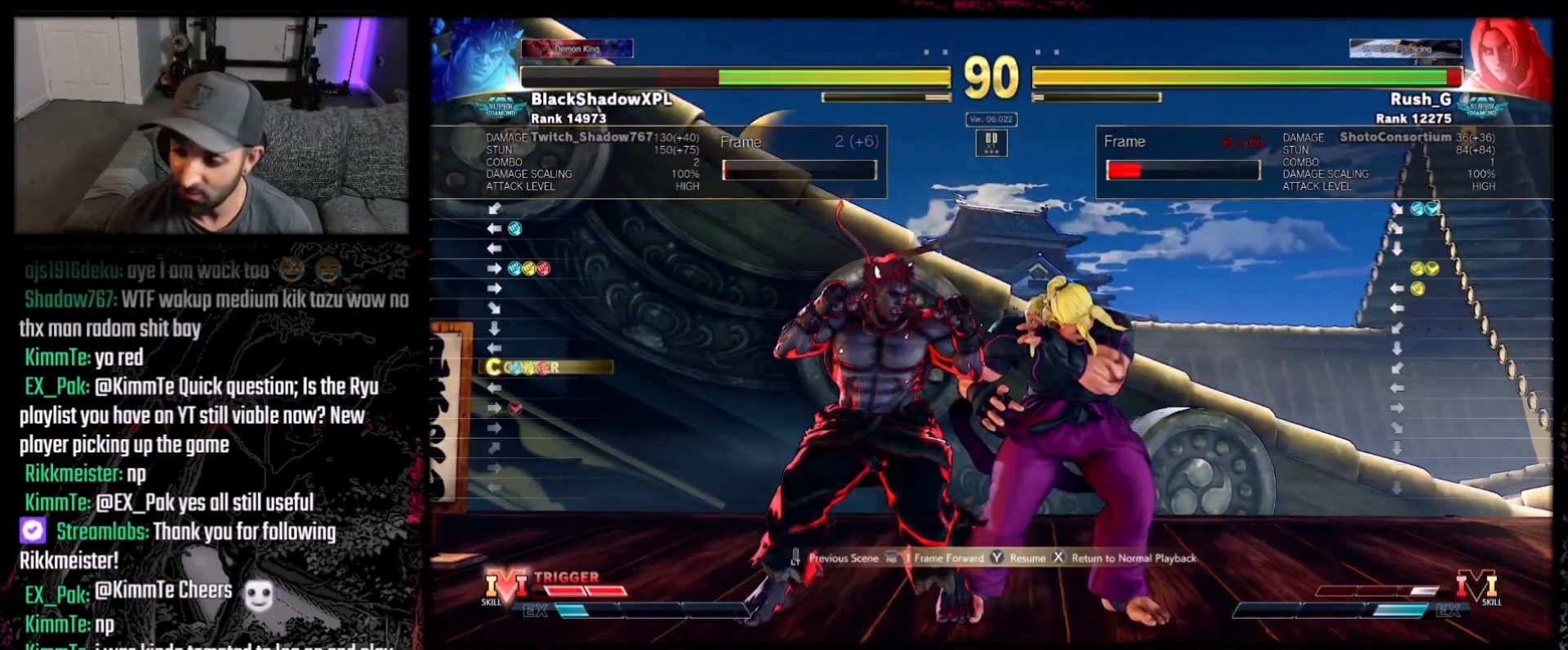
{"buttons": [], "events": []}
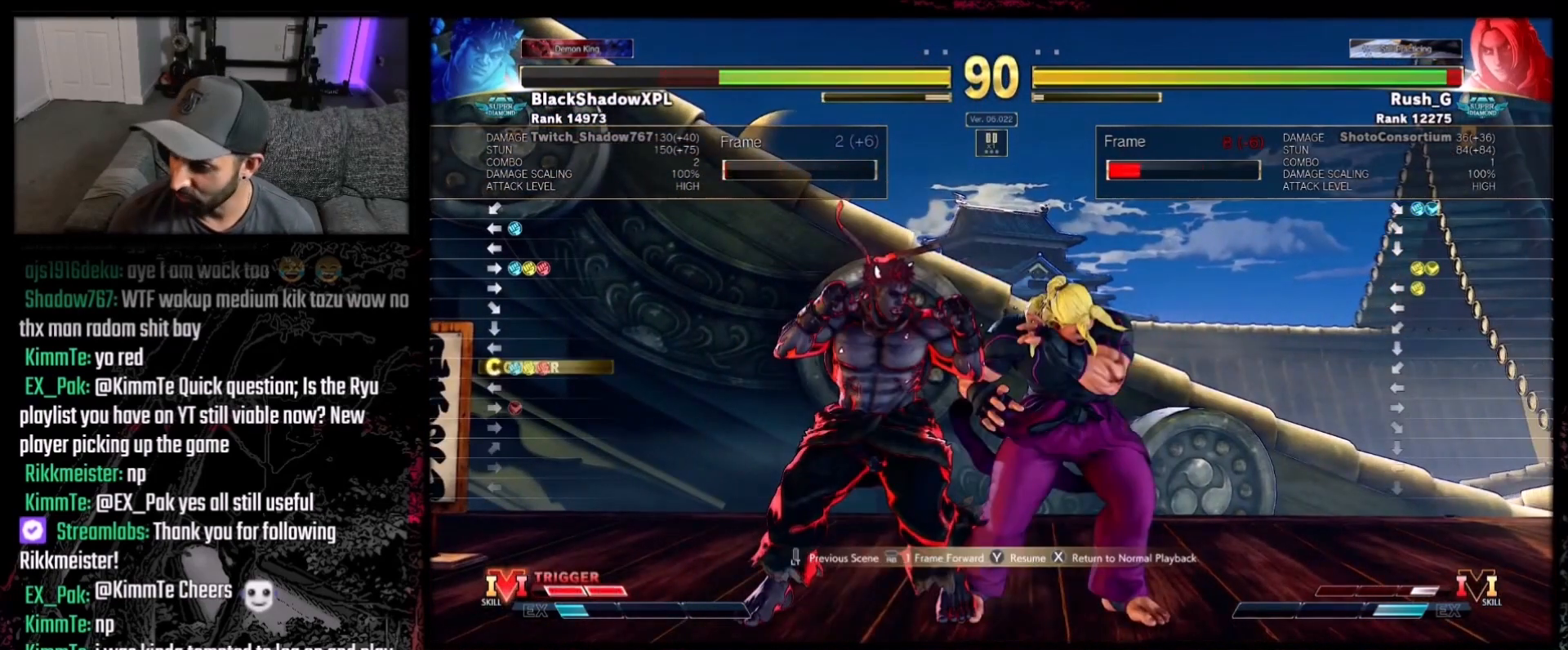
{"buttons": [], "events": []}
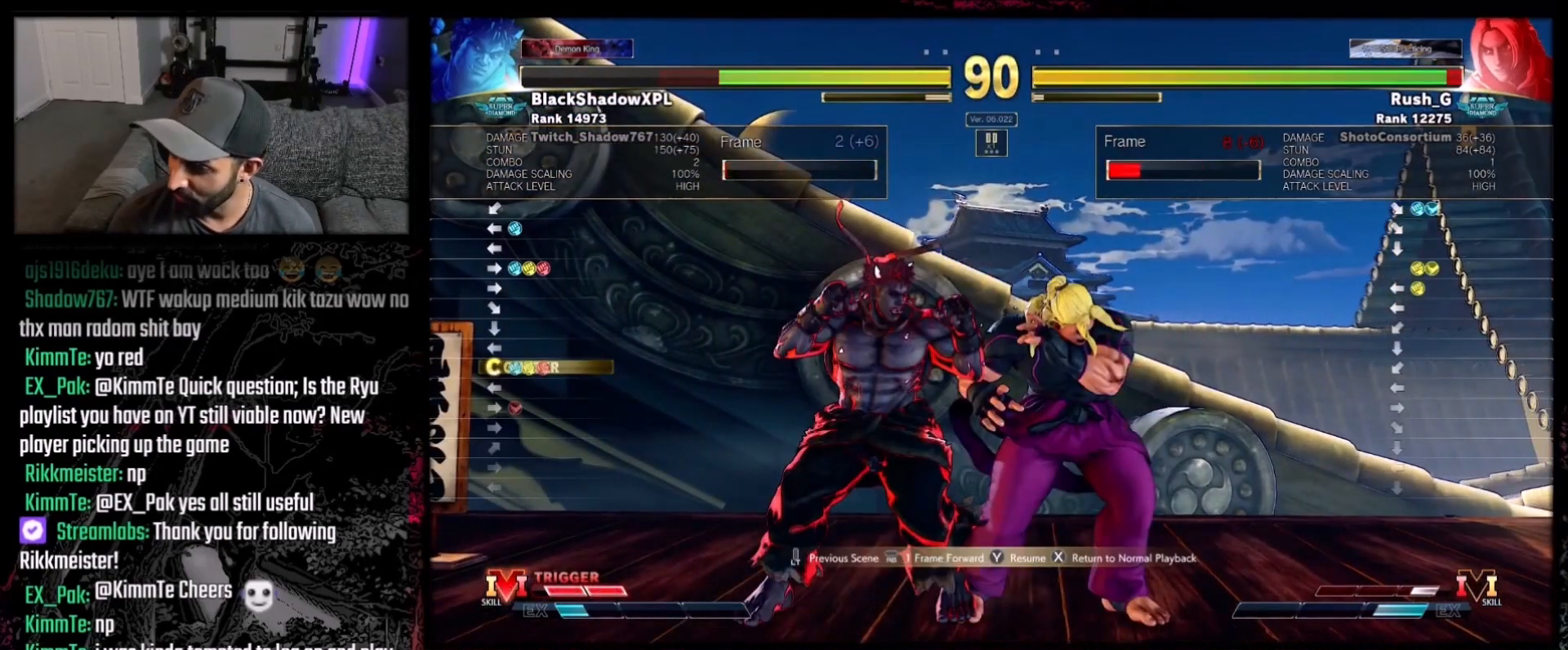
{"buttons": [], "events": []}
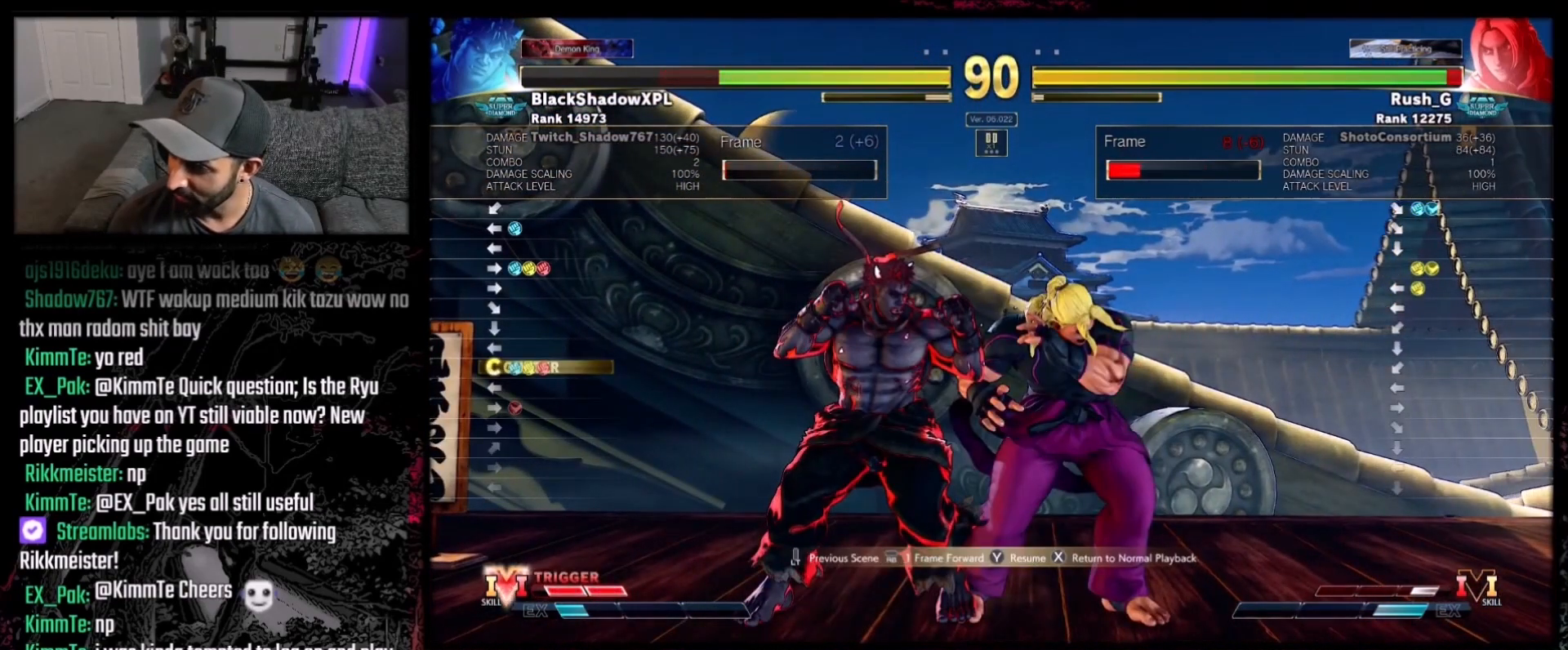
{"buttons": [], "events": []}
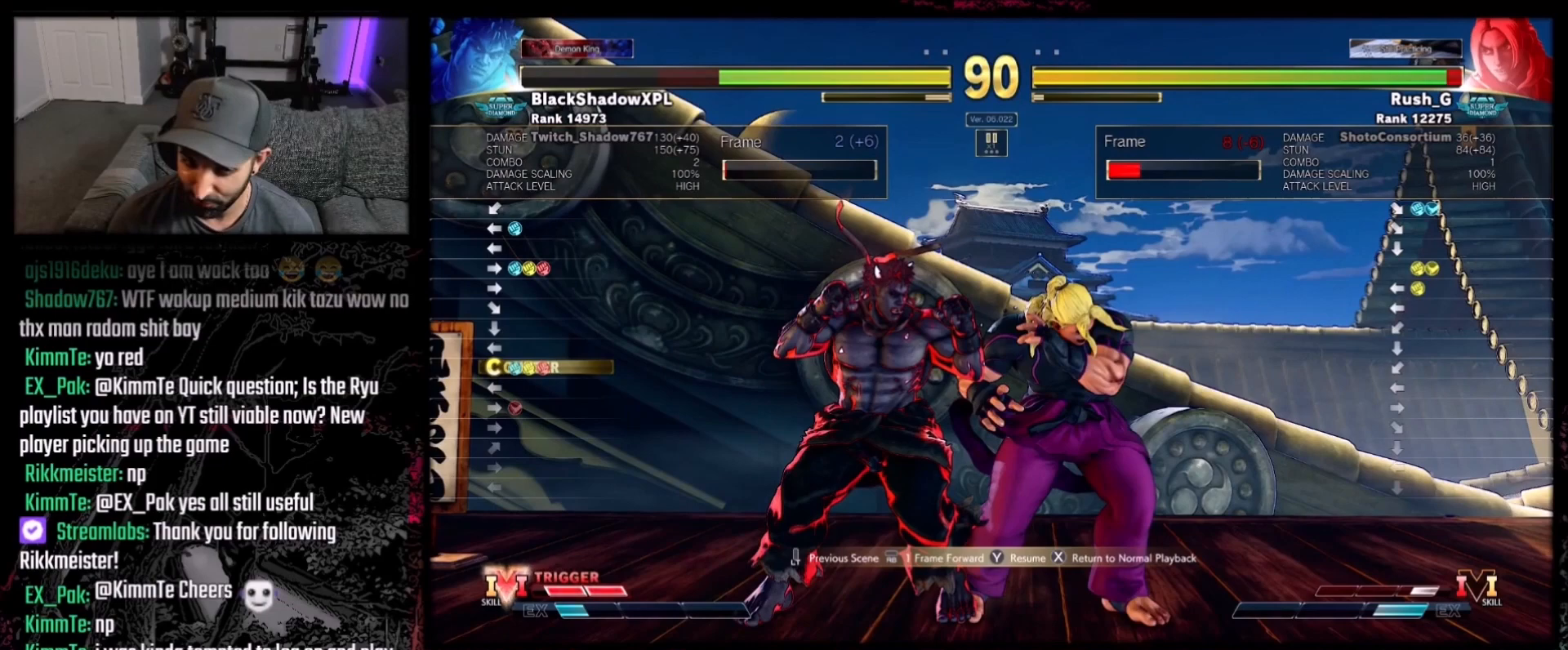
{"buttons": [], "events": []}
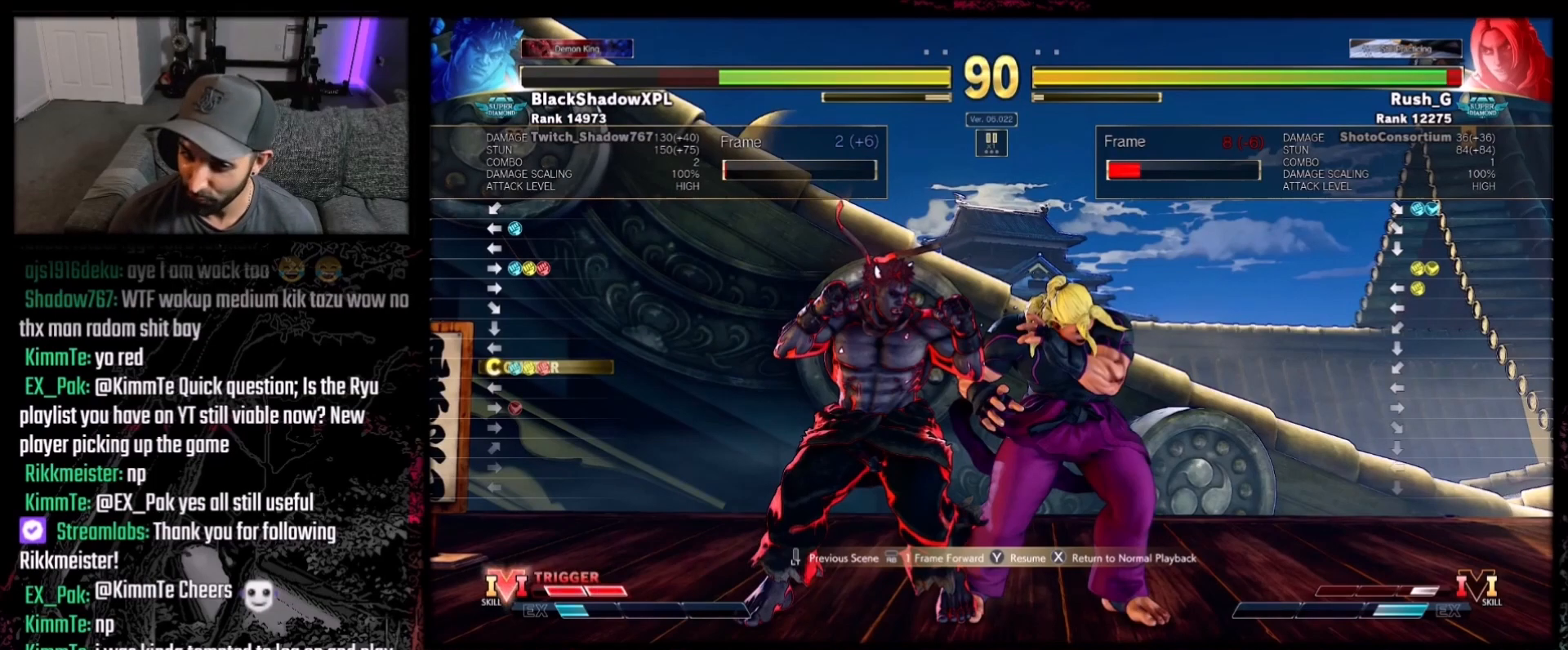
{"buttons": [], "events": [[100, "Y", "down"], [234, "Y", "up"]]}
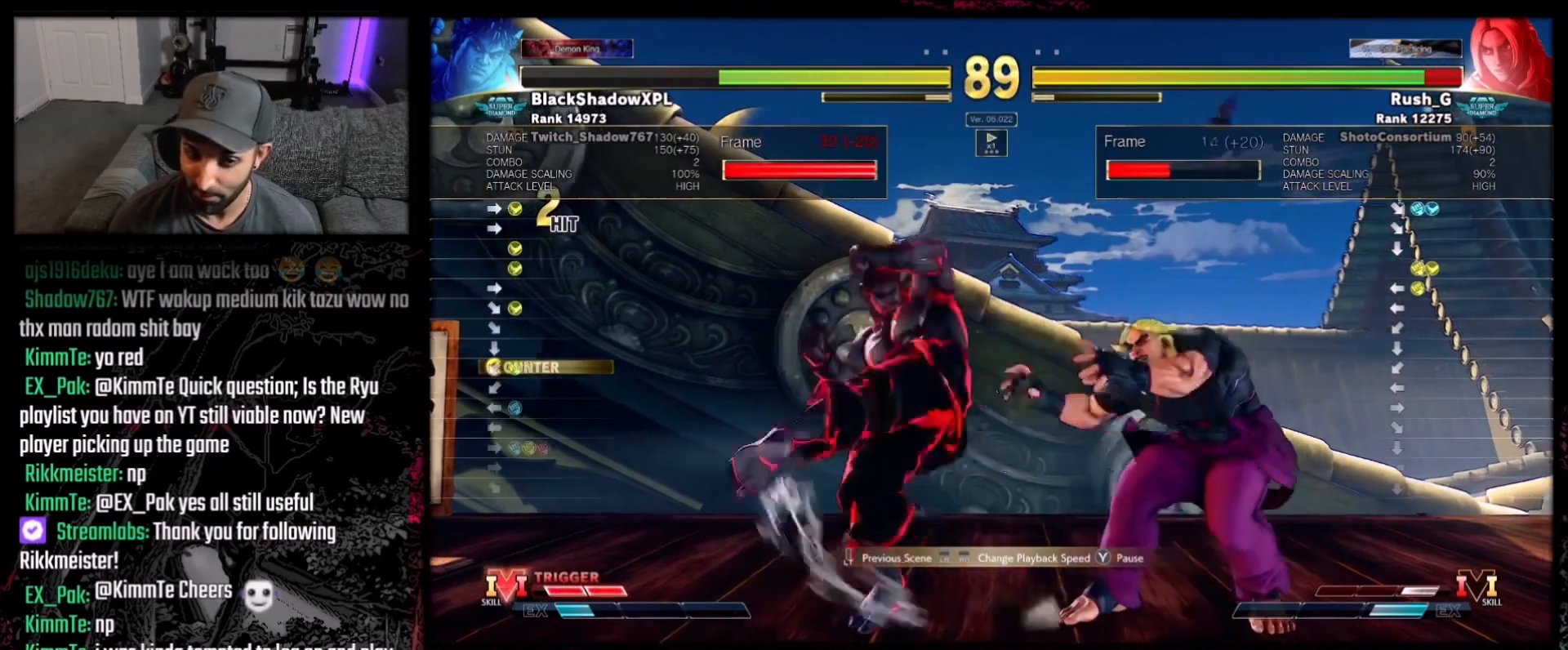
{"buttons": [], "events": []}
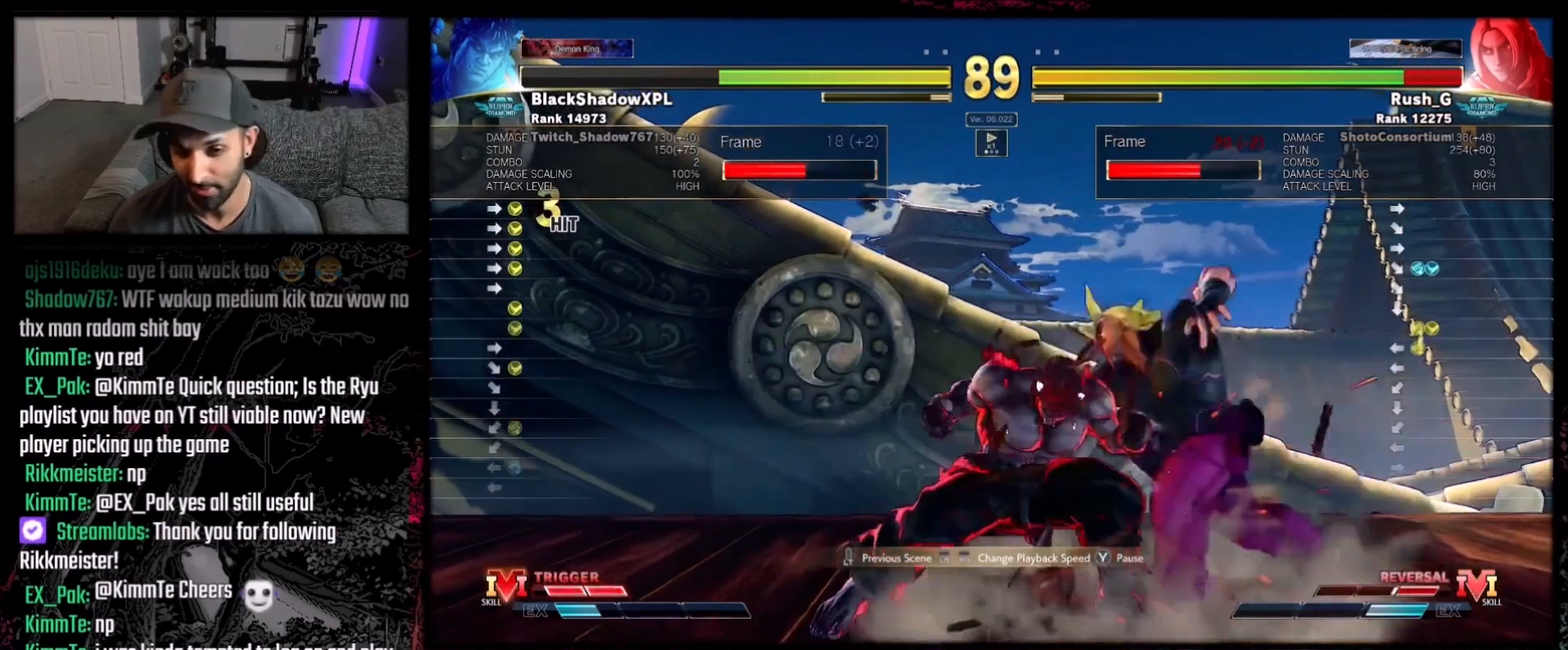
{"buttons": ["Y"], "events": [[434, "Y", "down"]]}
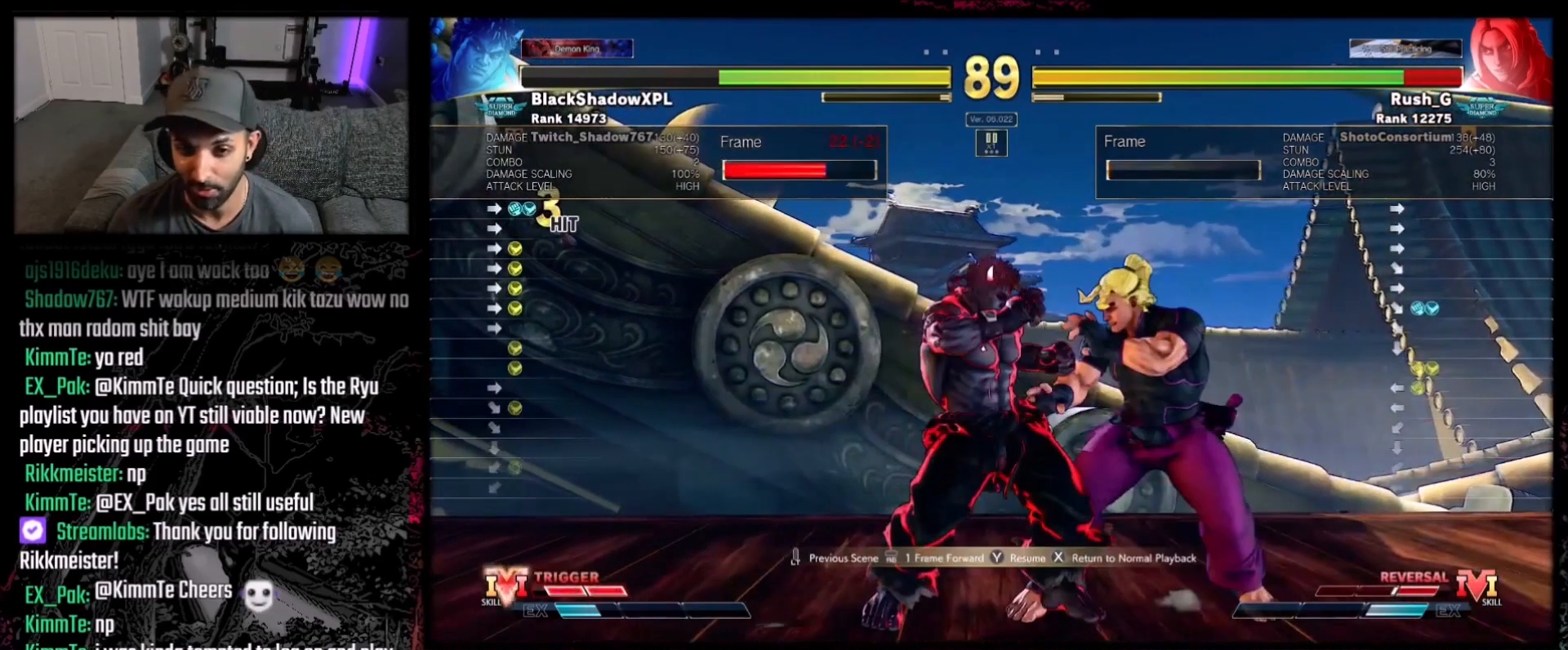
{"buttons": [], "events": [[66, "Y", "up"], [367, "Y", "down"], [500, "Y", "up"]]}
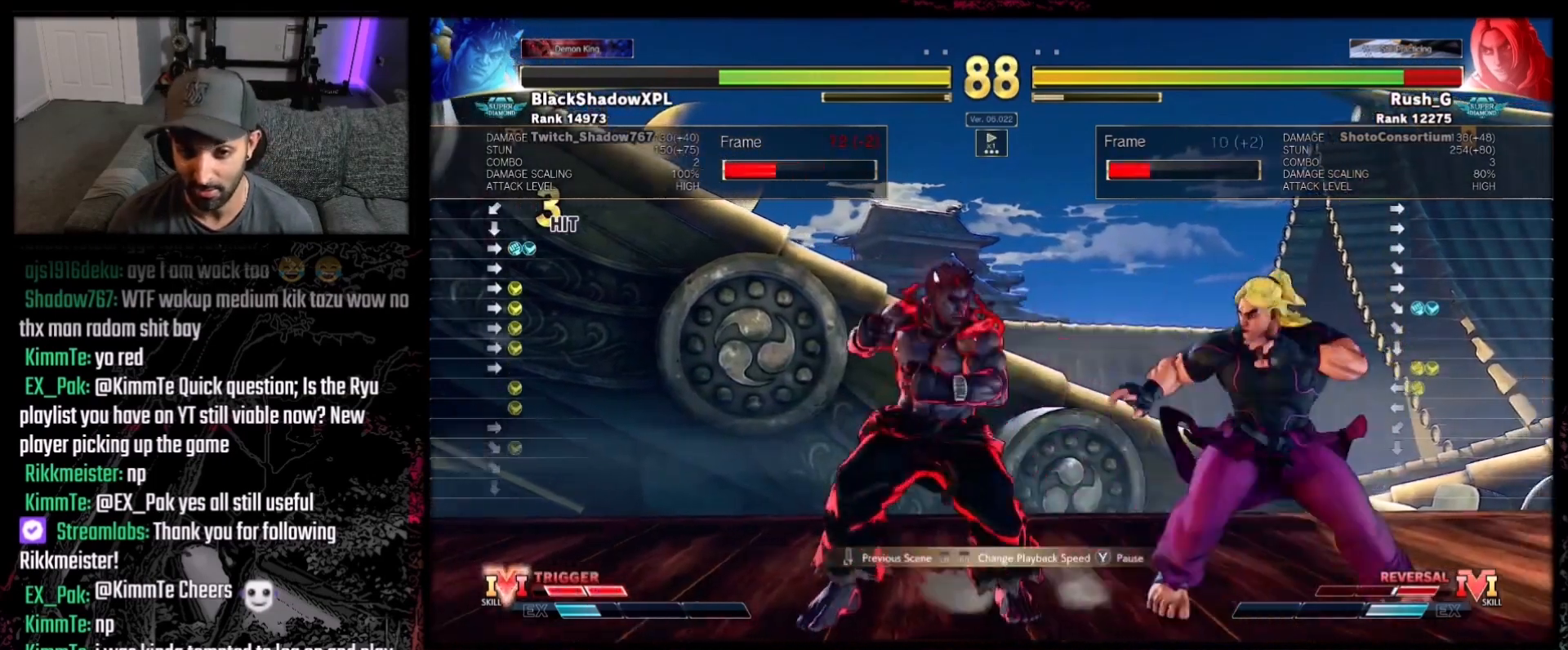
{"buttons": [], "events": [[267, "Y", "down"], [434, "Y", "up"]]}
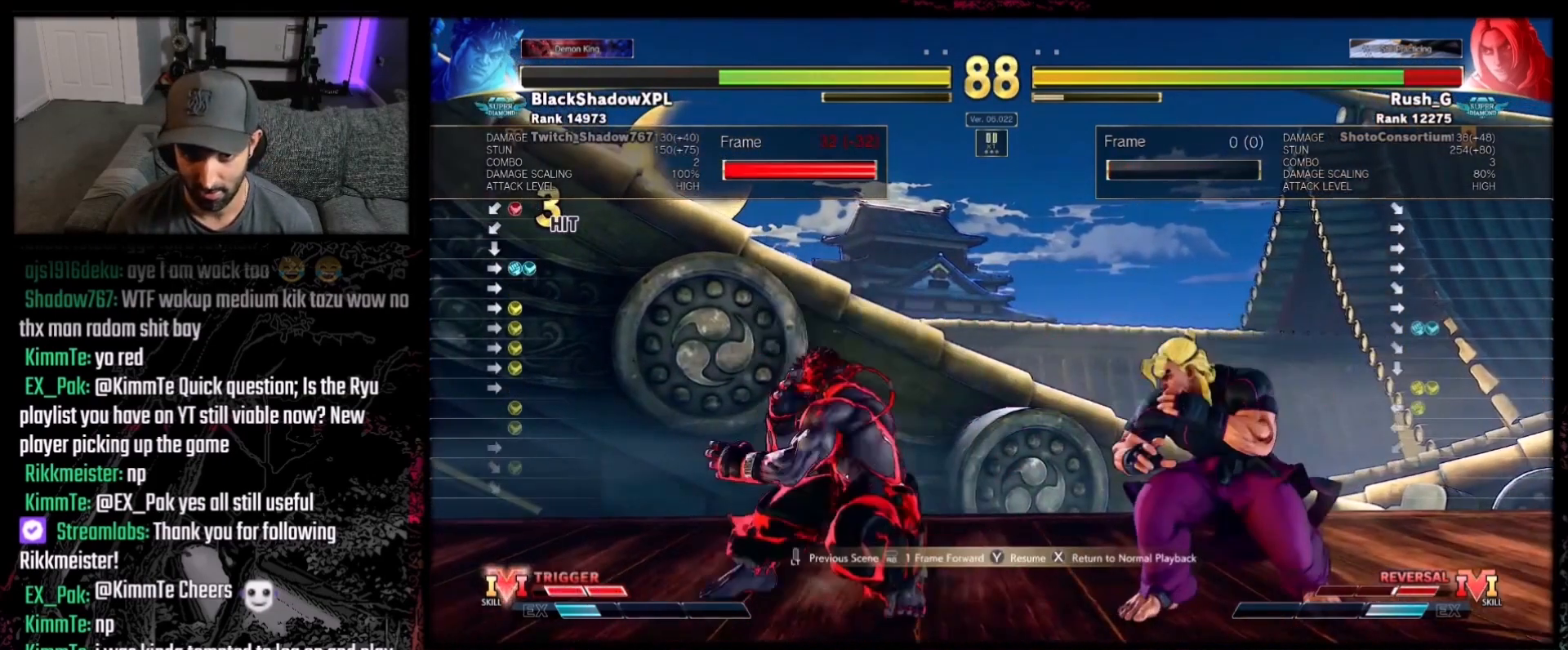
{"buttons": [], "events": []}
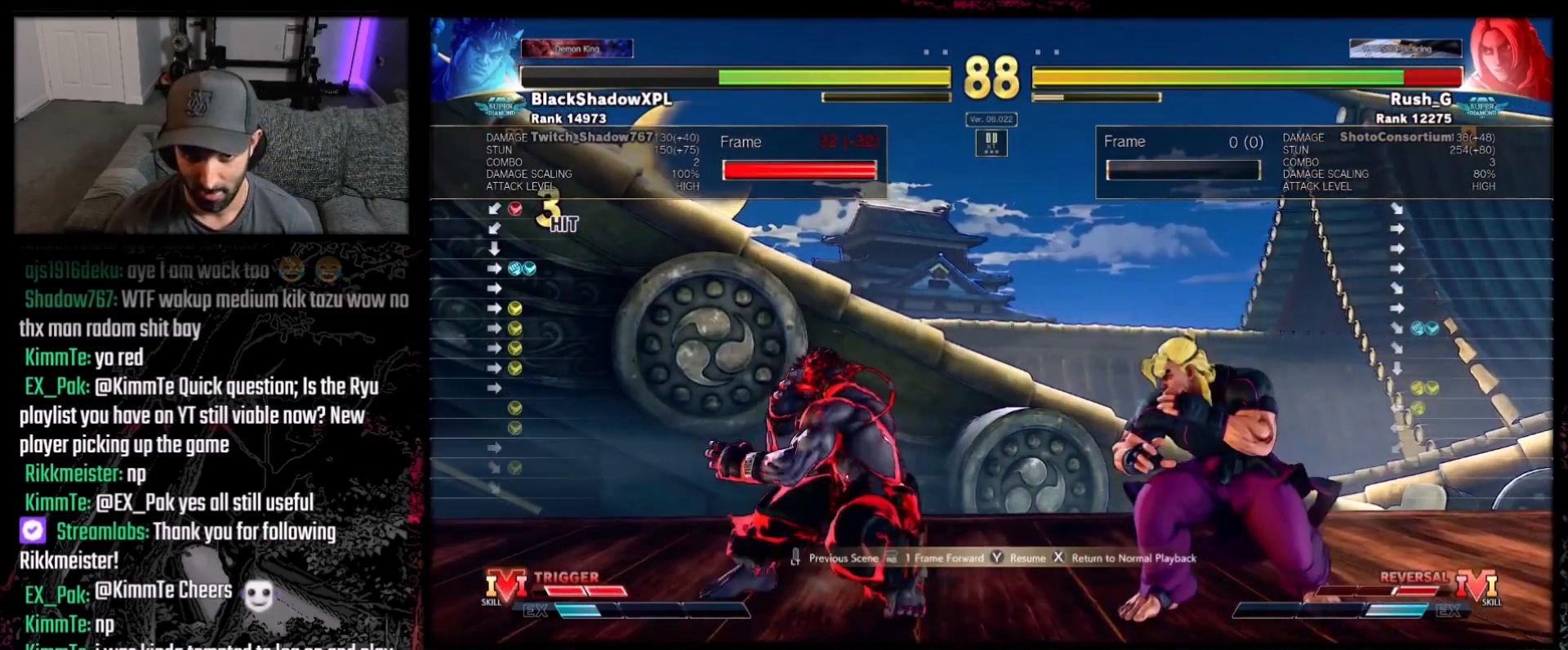
{"buttons": [], "events": []}
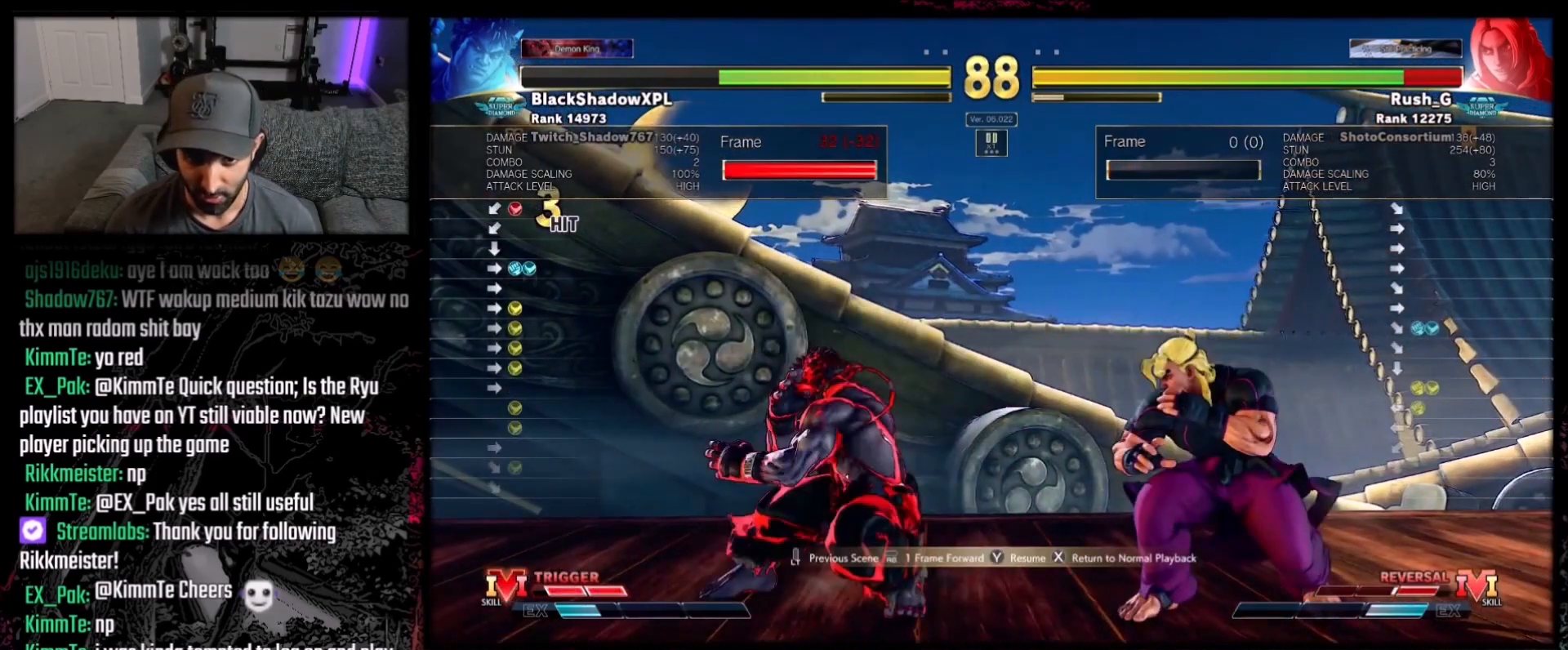
{"buttons": [], "events": []}
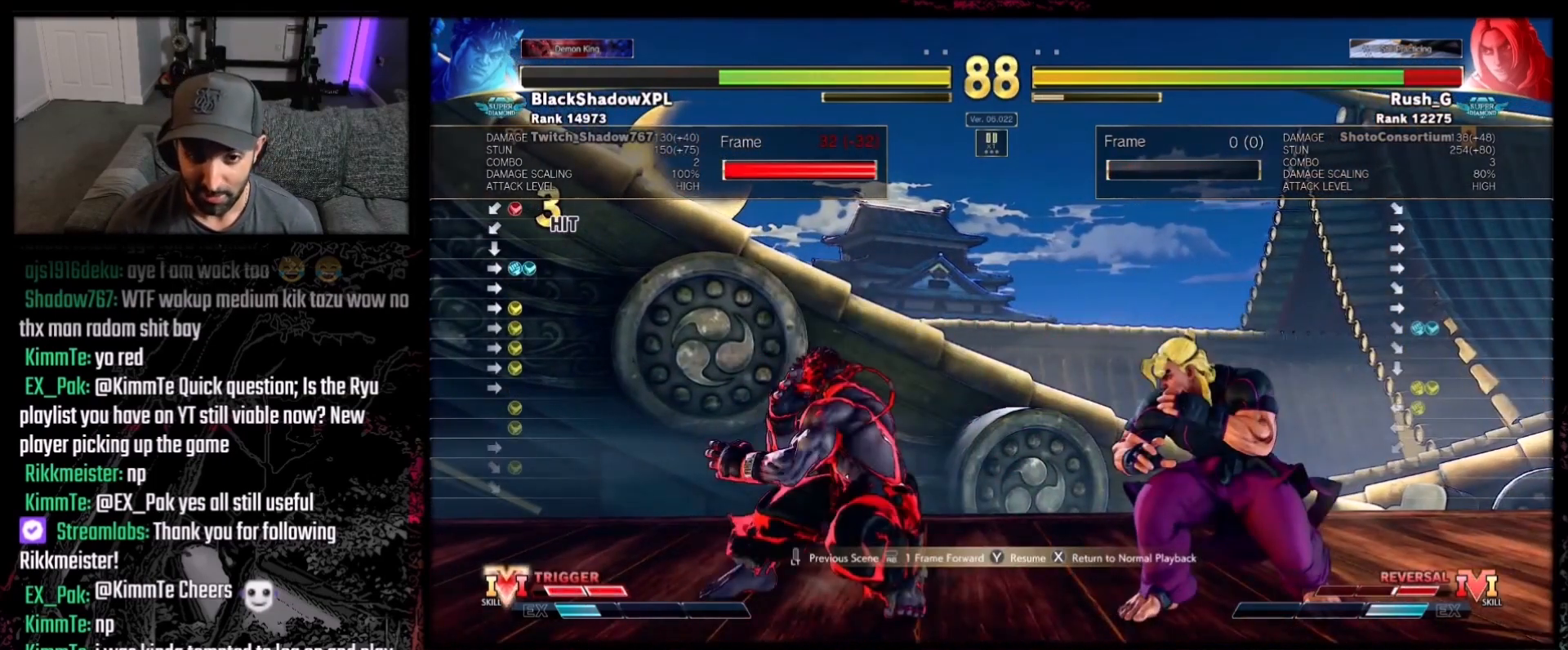
{"buttons": [], "events": [[301, "Y", "down"], [434, "Y", "up"]]}
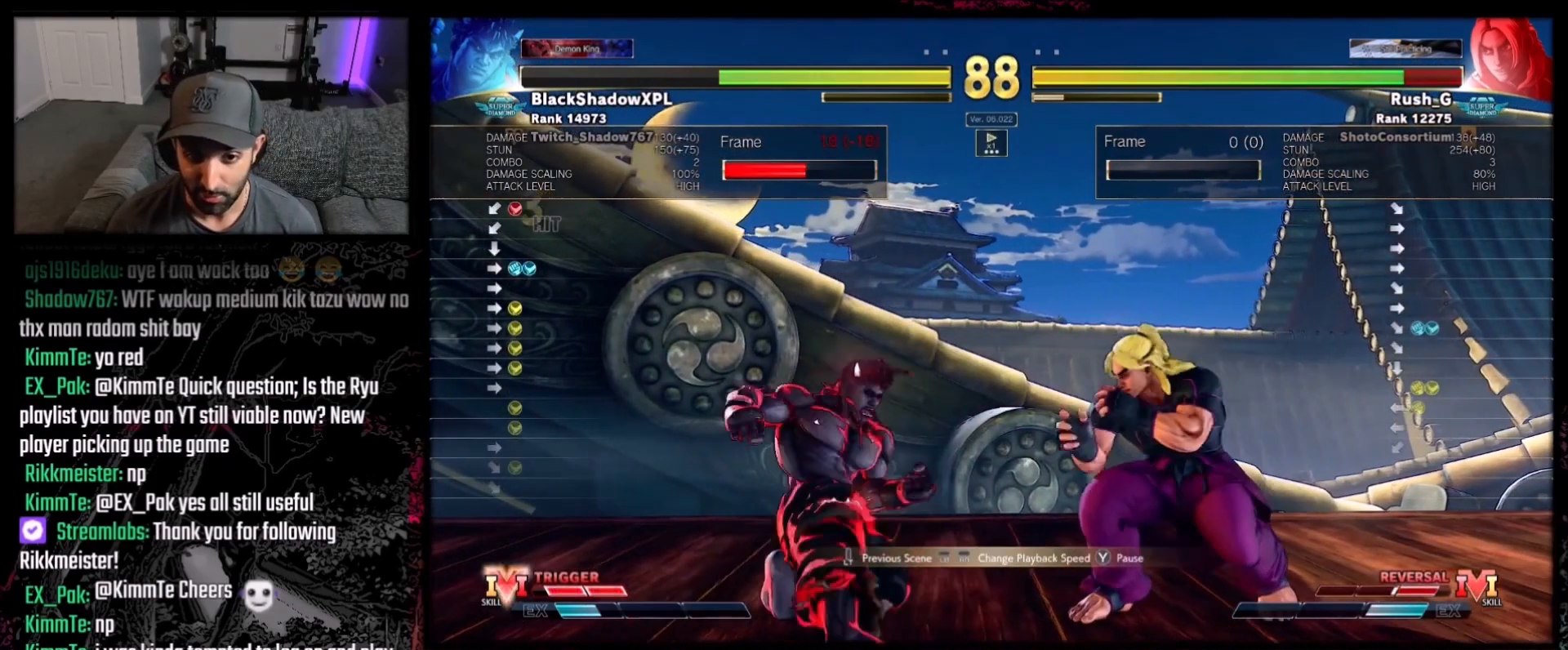
{"buttons": ["Y"], "events": [[66, "Y", "down"], [167, "Y", "up"], [433, "Y", "down"]]}